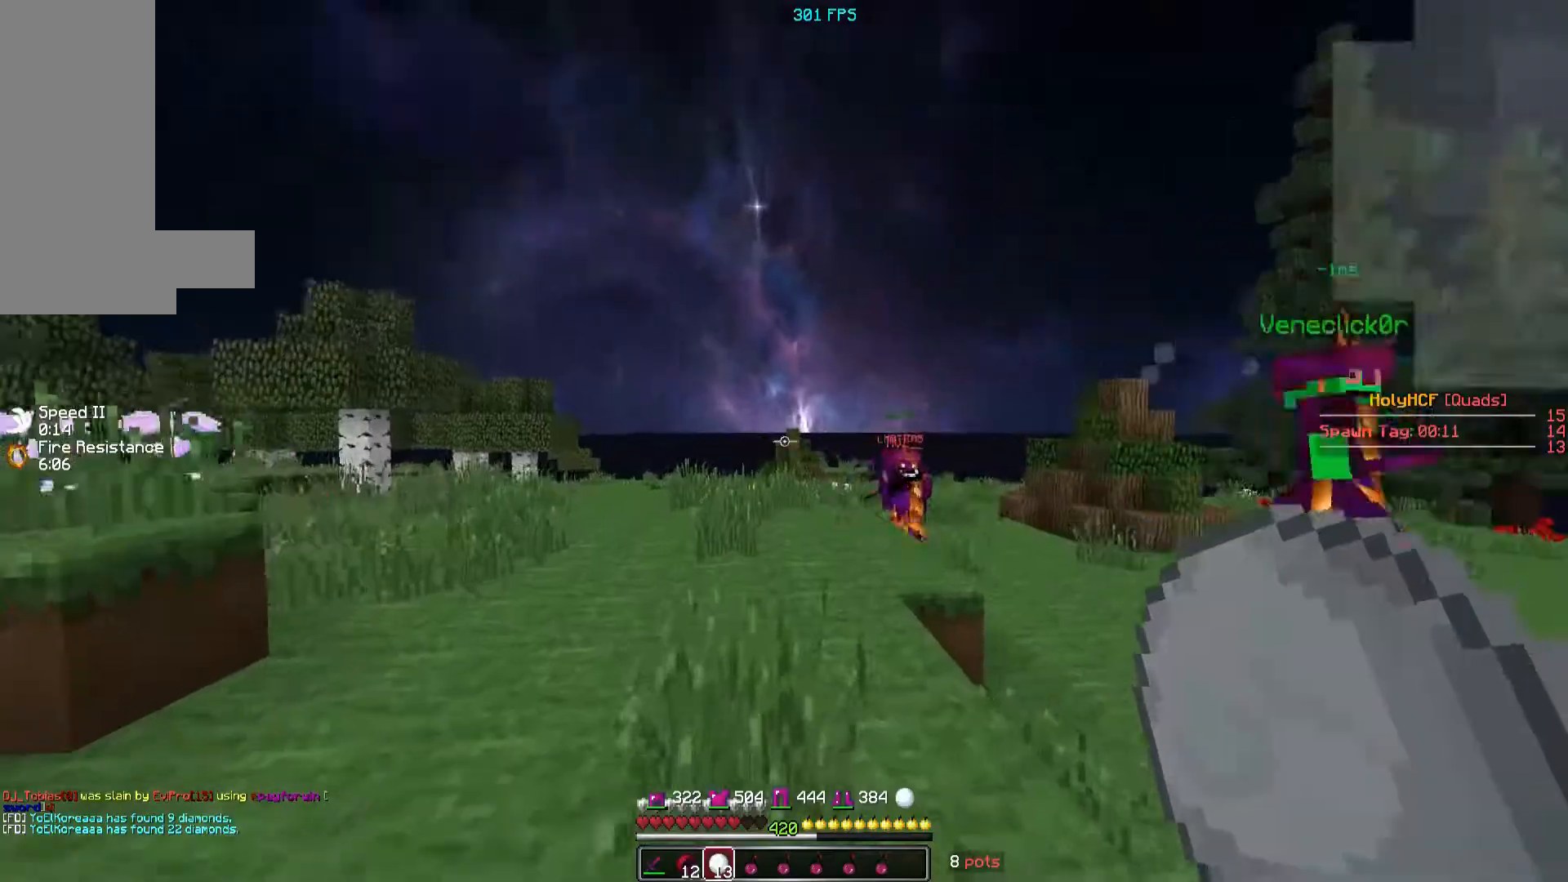
Gameplay with keyboard and mouse; each line is a JSON object with the keys and mouse buttons held at the frame after it. "events" lists presses ("down") and releases ("up") of "a", "d", "s", "space", "w", "mouse_left" and "mouse_right" between this image and that frame as [ms after this image, input, new state], when the widget could be followed in between. "mouse_left", "mouse_right" = the "left", "right" buttons of the "mouse" list. No other keys are recorded. Fast repeated clicks can show as one long hold. Mouse movement is not recorded.
{"keys": ["d", "w"], "mouse": [], "events": [[420, "d", "down"]]}
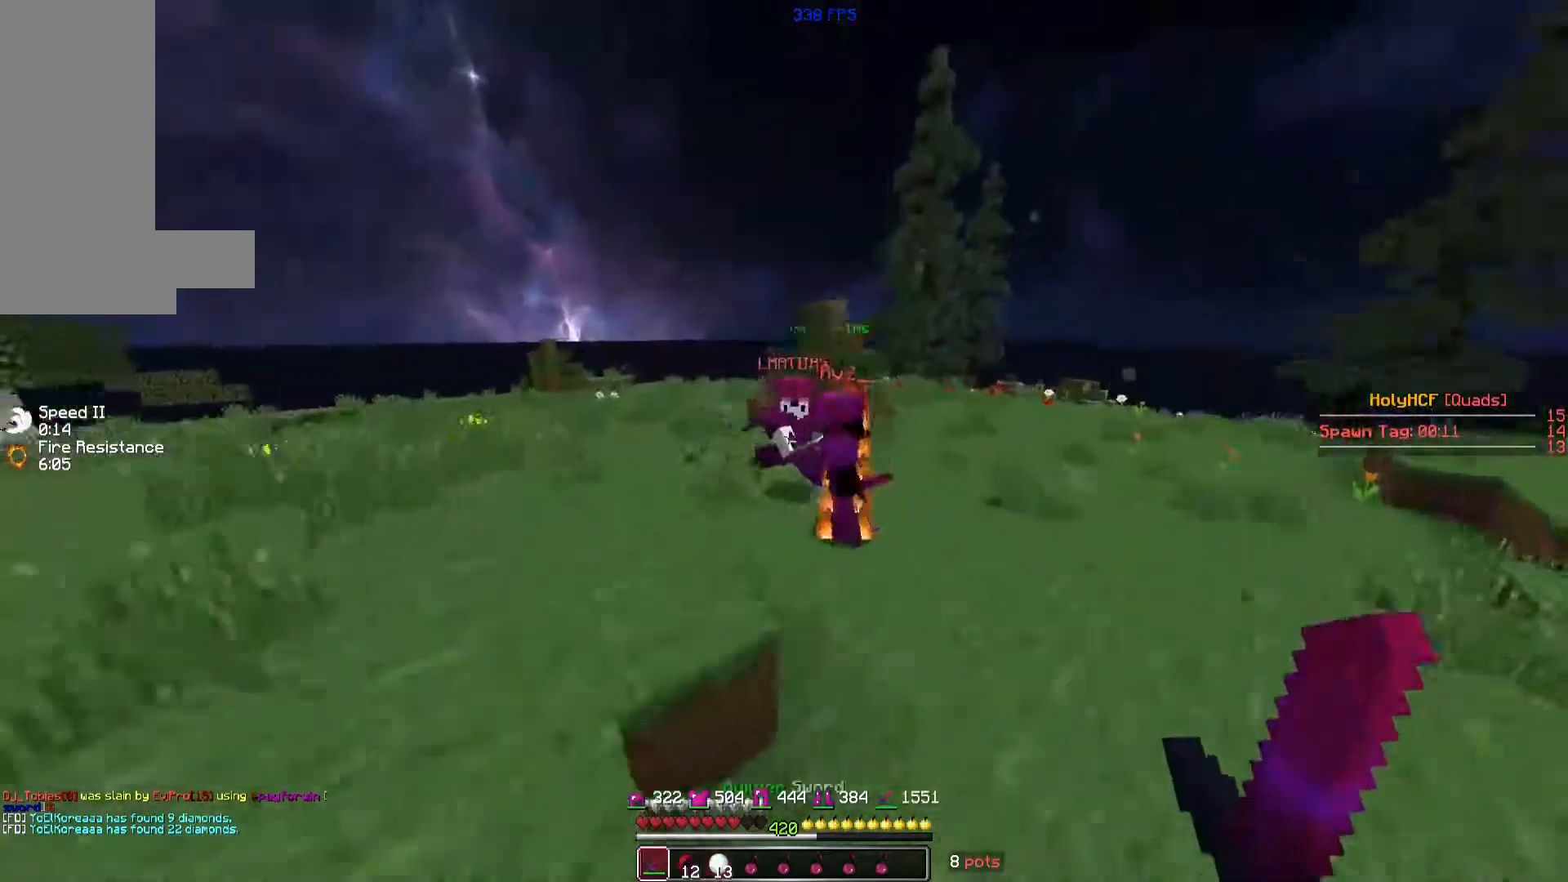
{"keys": ["d", "w"], "mouse": [], "events": [[60, "mouse_left", "down"], [120, "mouse_left", "up"], [160, "mouse_left", "down"], [220, "w", "up"], [260, "mouse_left", "up"], [320, "mouse_left", "down"], [320, "w", "down"], [360, "mouse_left", "up"], [420, "mouse_left", "down"], [460, "mouse_left", "up"]]}
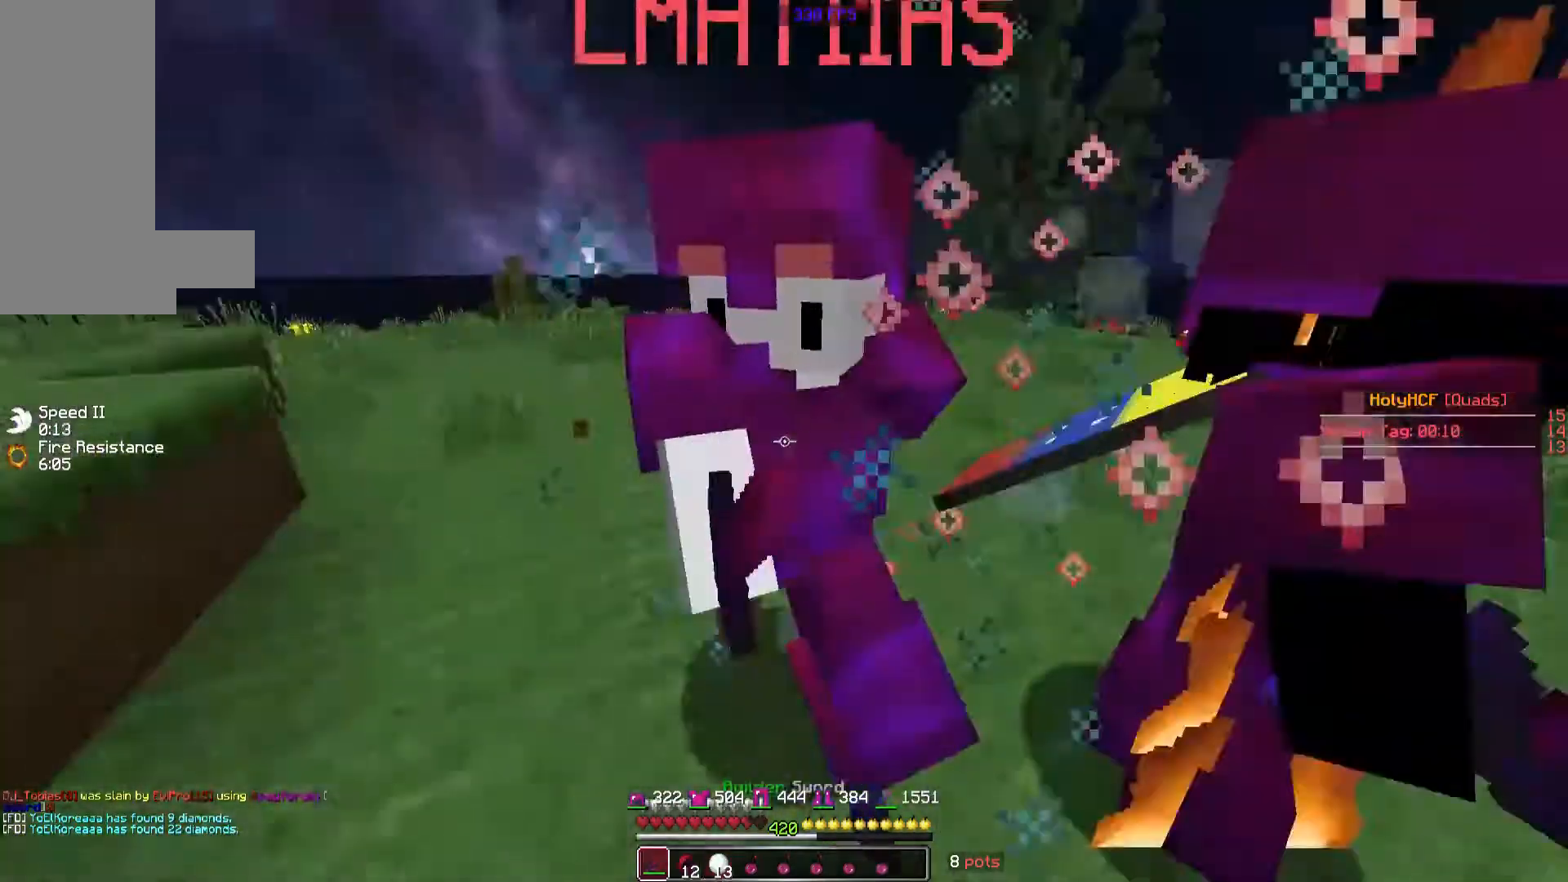
{"keys": ["d", "w"], "mouse": ["left"], "events": [[20, "mouse_left", "down"], [60, "mouse_left", "up"], [60, "w", "up"], [120, "mouse_left", "down"], [120, "w", "down"], [160, "mouse_left", "up"], [200, "mouse_left", "down"], [260, "mouse_left", "up"], [320, "mouse_left", "down"], [420, "mouse_left", "up"], [460, "mouse_left", "down"]]}
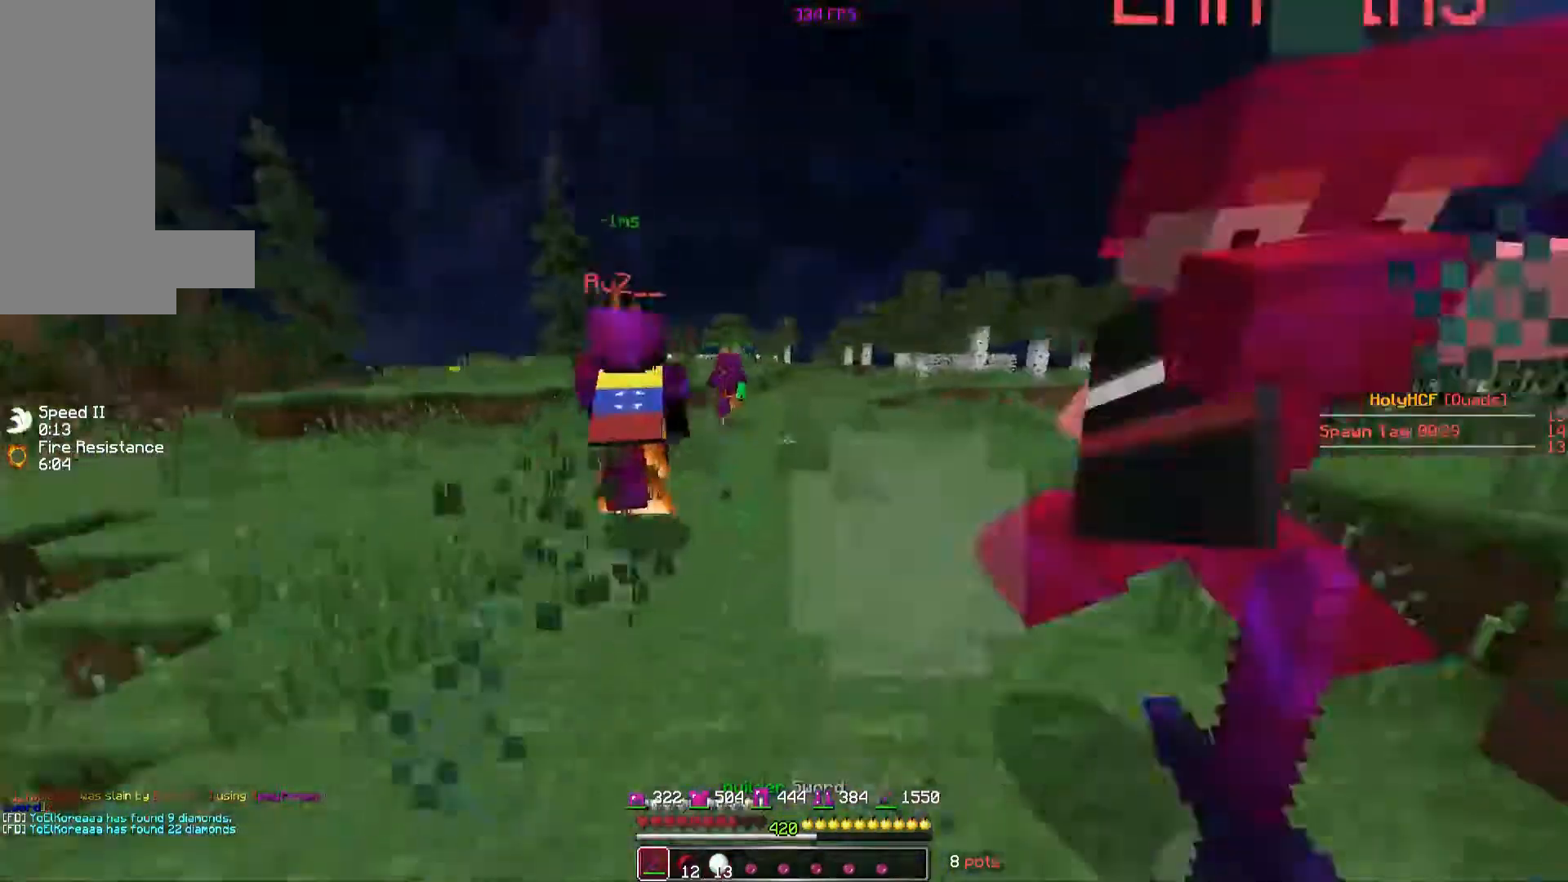
{"keys": ["d", "w"], "mouse": [], "events": [[60, "mouse_left", "up"], [120, "mouse_left", "down"], [160, "mouse_left", "up"], [220, "mouse_left", "down"], [320, "mouse_left", "up"], [360, "mouse_left", "down"], [460, "mouse_left", "up"]]}
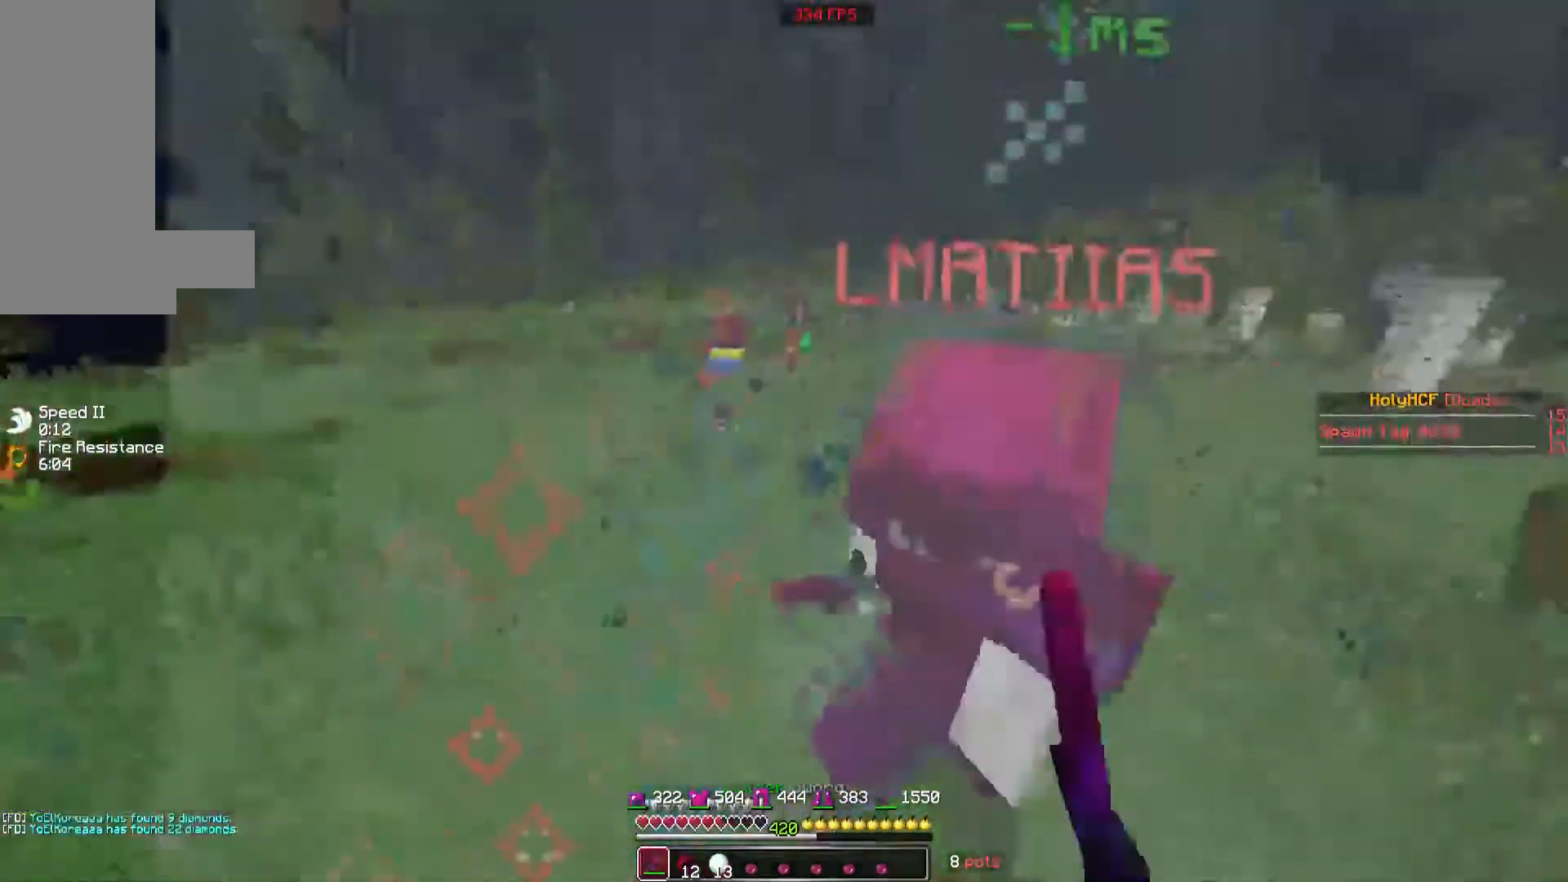
{"keys": ["d", "w"], "mouse": ["left"], "events": [[20, "mouse_left", "down"], [60, "mouse_left", "up"], [120, "mouse_left", "down"], [160, "mouse_left", "up"], [220, "mouse_left", "down"], [260, "mouse_left", "up"], [320, "mouse_left", "down"], [420, "mouse_left", "up"], [460, "mouse_left", "down"]]}
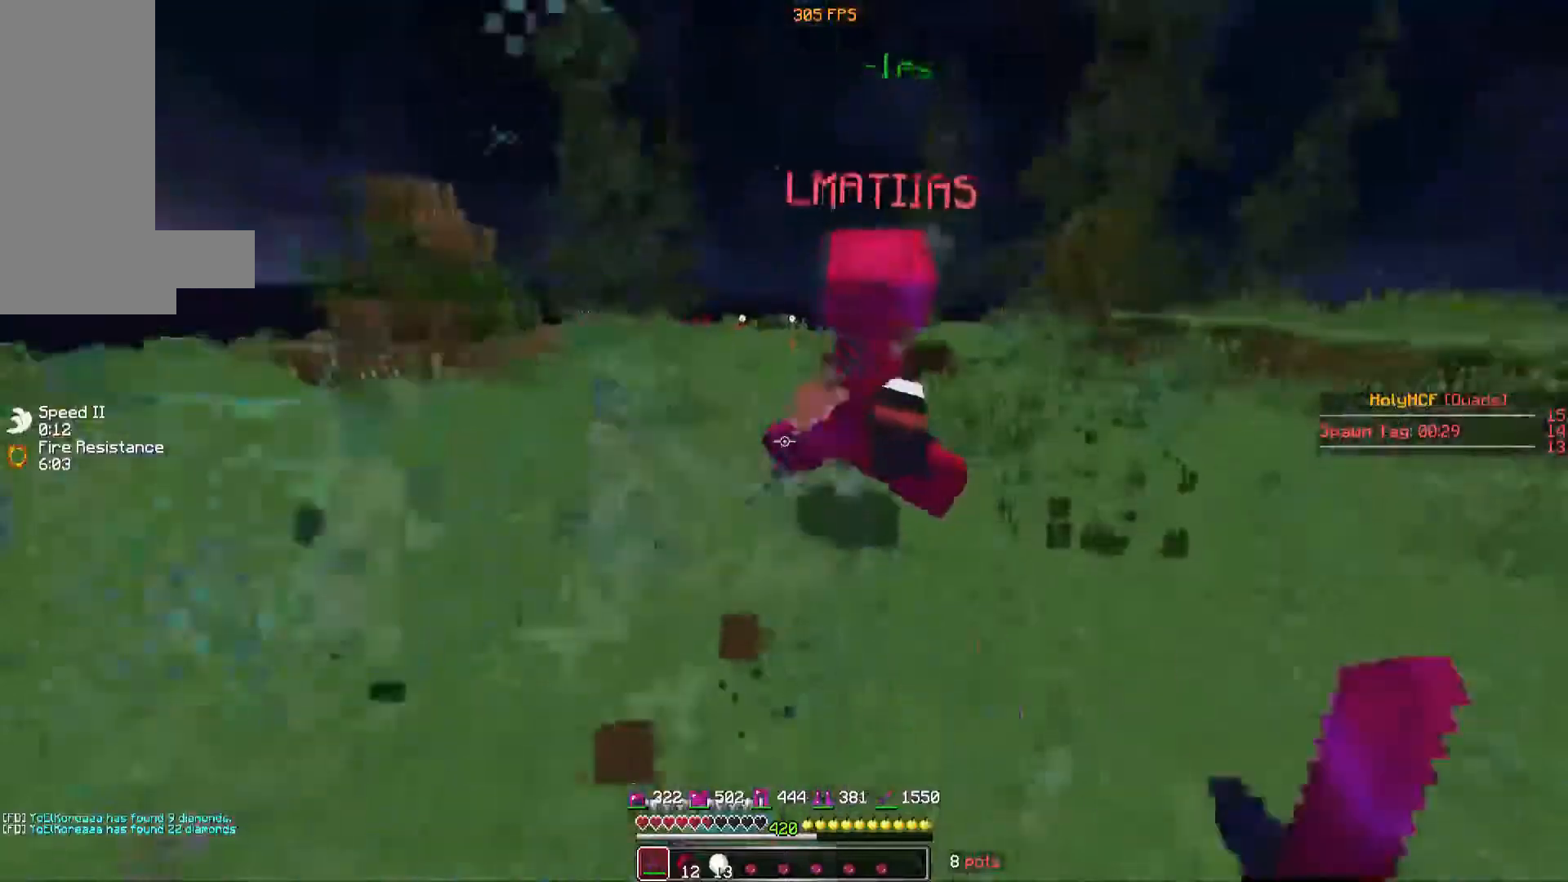
{"keys": ["d"], "mouse": ["left"], "events": [[20, "mouse_left", "up"], [120, "mouse_left", "down"], [160, "mouse_left", "up"], [220, "mouse_left", "down"], [260, "mouse_left", "up"], [320, "mouse_left", "down"], [360, "mouse_left", "up"], [460, "mouse_left", "down"], [460, "w", "up"]]}
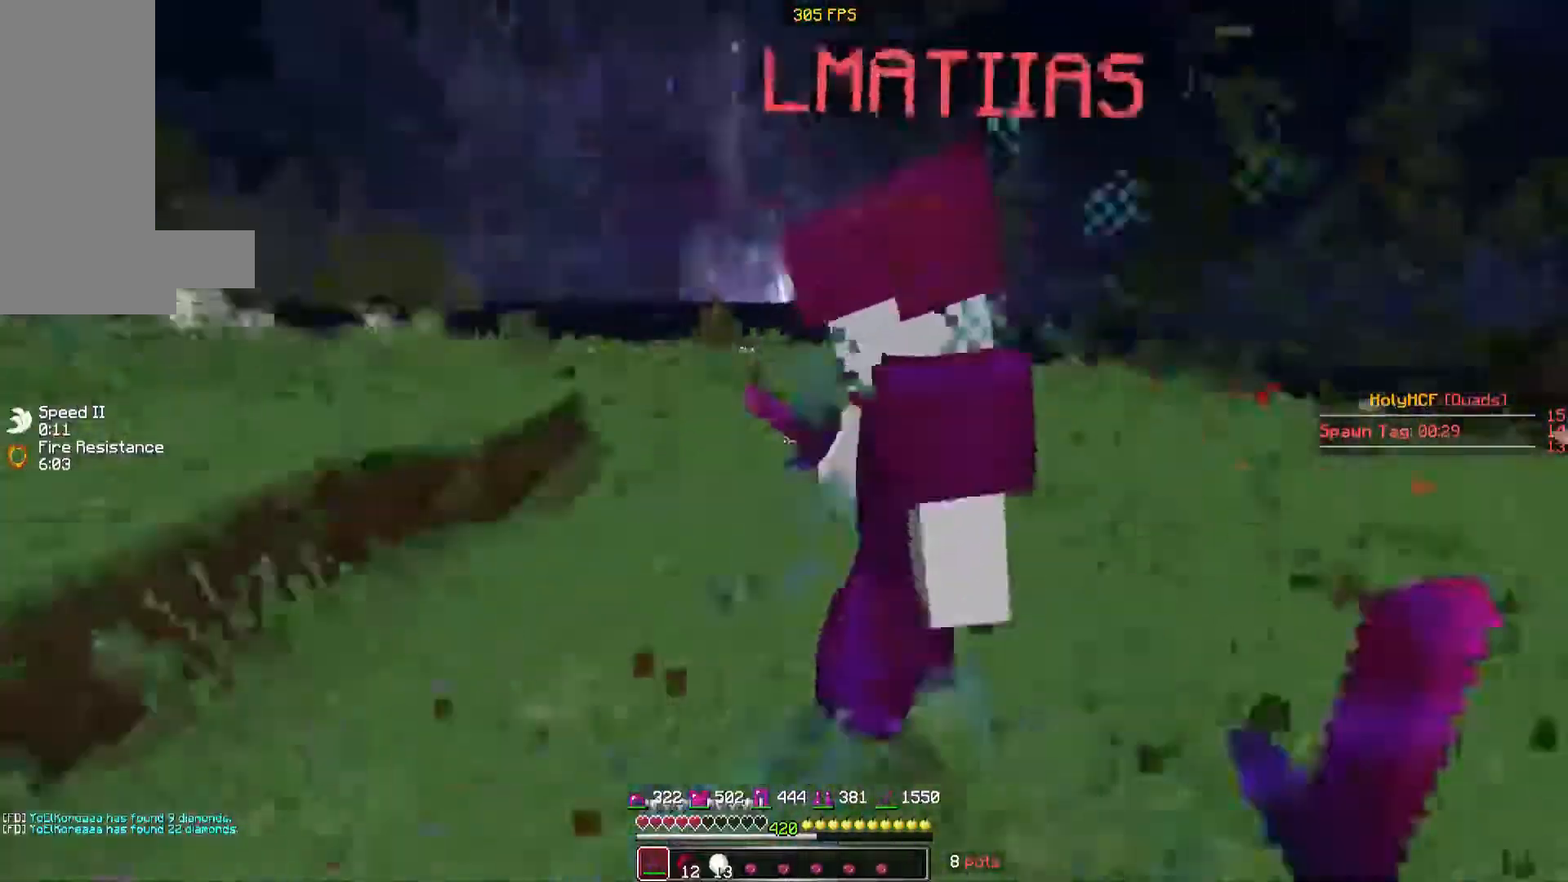
{"keys": ["d", "w"], "mouse": [], "events": [[20, "mouse_left", "up"], [60, "mouse_left", "down"], [120, "w", "down"], [160, "mouse_left", "up"], [220, "mouse_left", "down"], [260, "mouse_left", "up"], [260, "w", "up"], [320, "mouse_left", "down"], [360, "mouse_left", "up"], [400, "w", "down"]]}
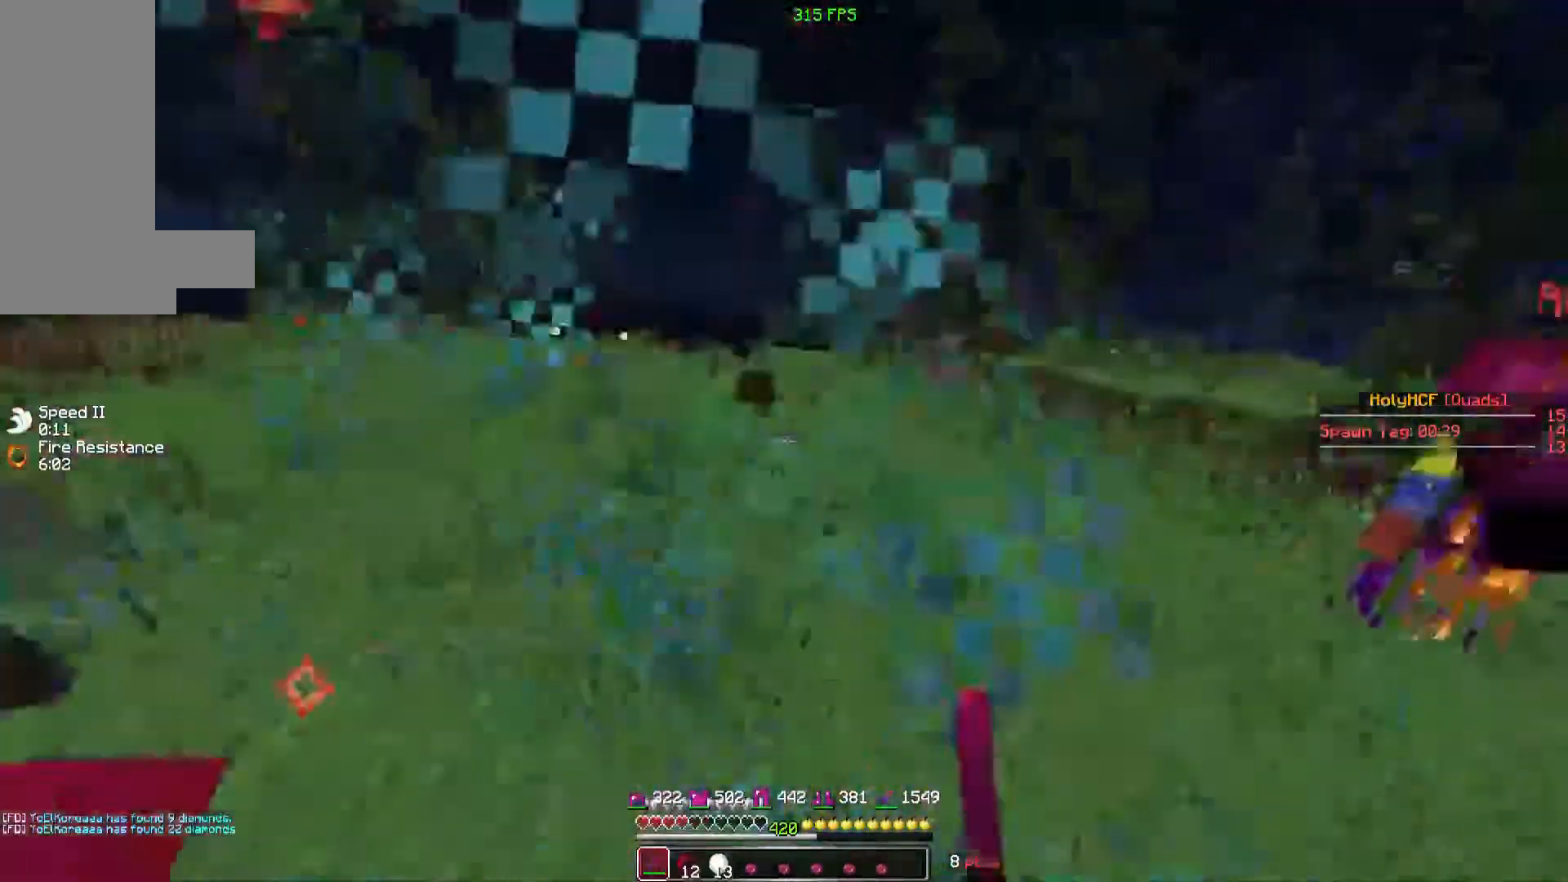
{"keys": ["w"], "mouse": [], "events": [[360, "d", "up"]]}
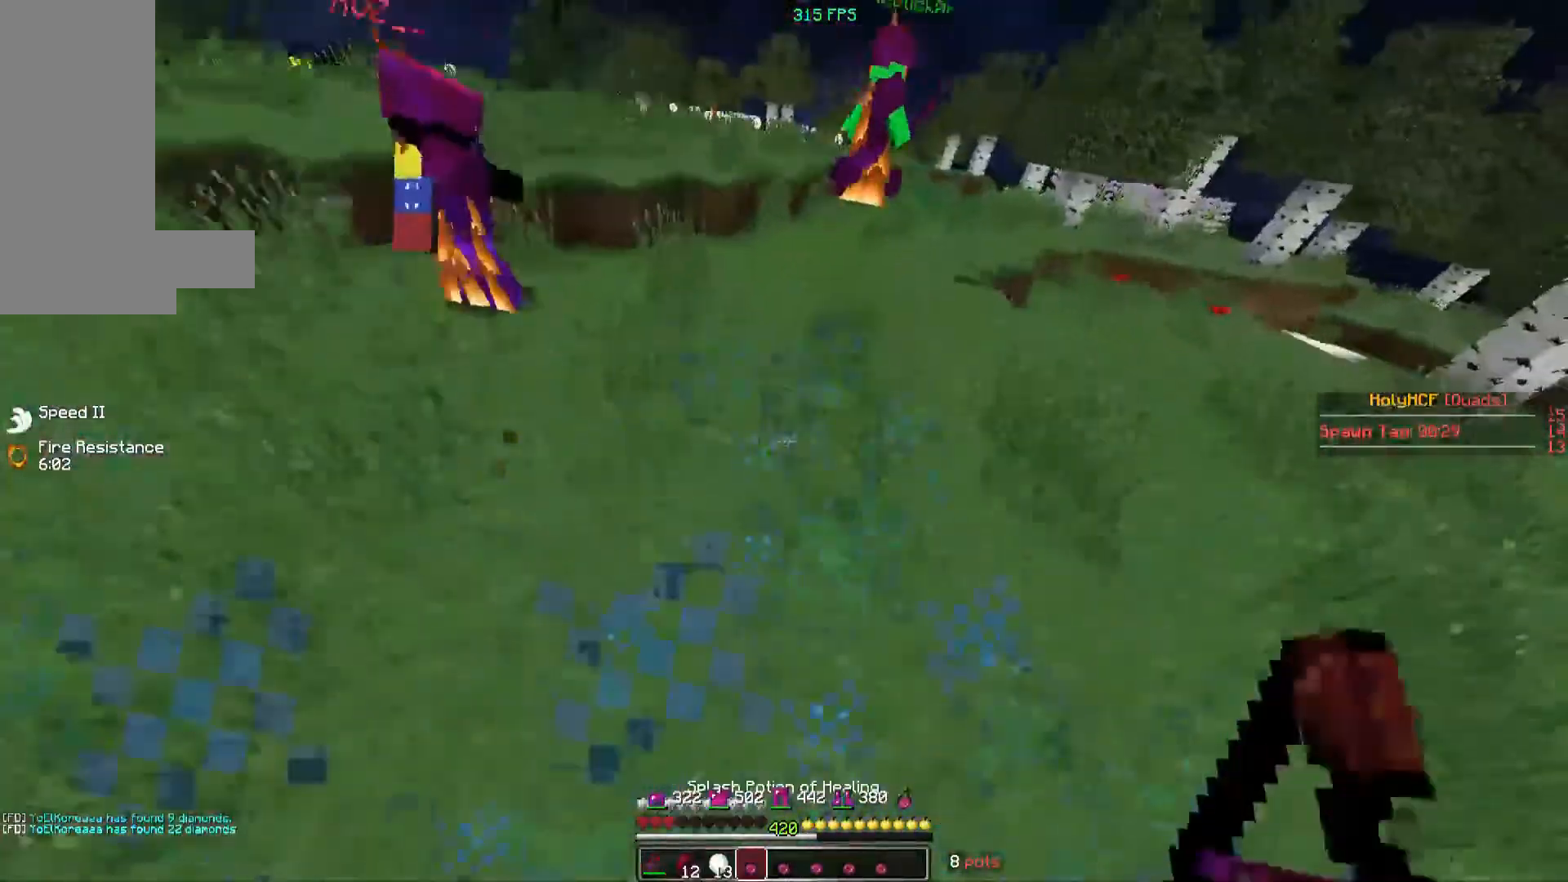
{"keys": ["w"], "mouse": [], "events": [[60, "mouse_right", "down"], [160, "mouse_right", "up"]]}
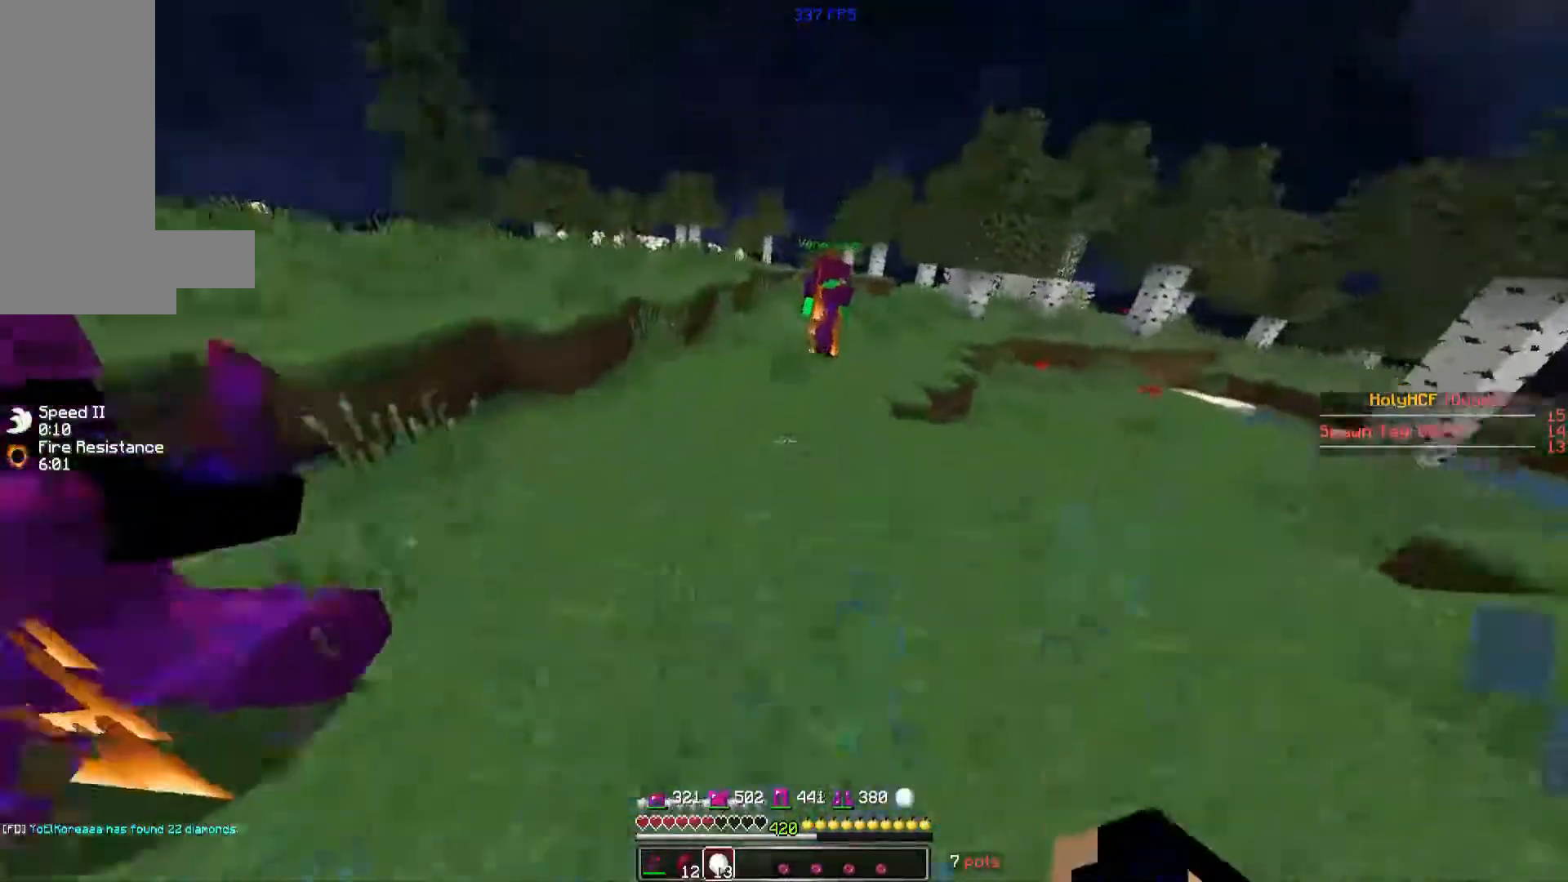
{"keys": ["w"], "mouse": [], "events": []}
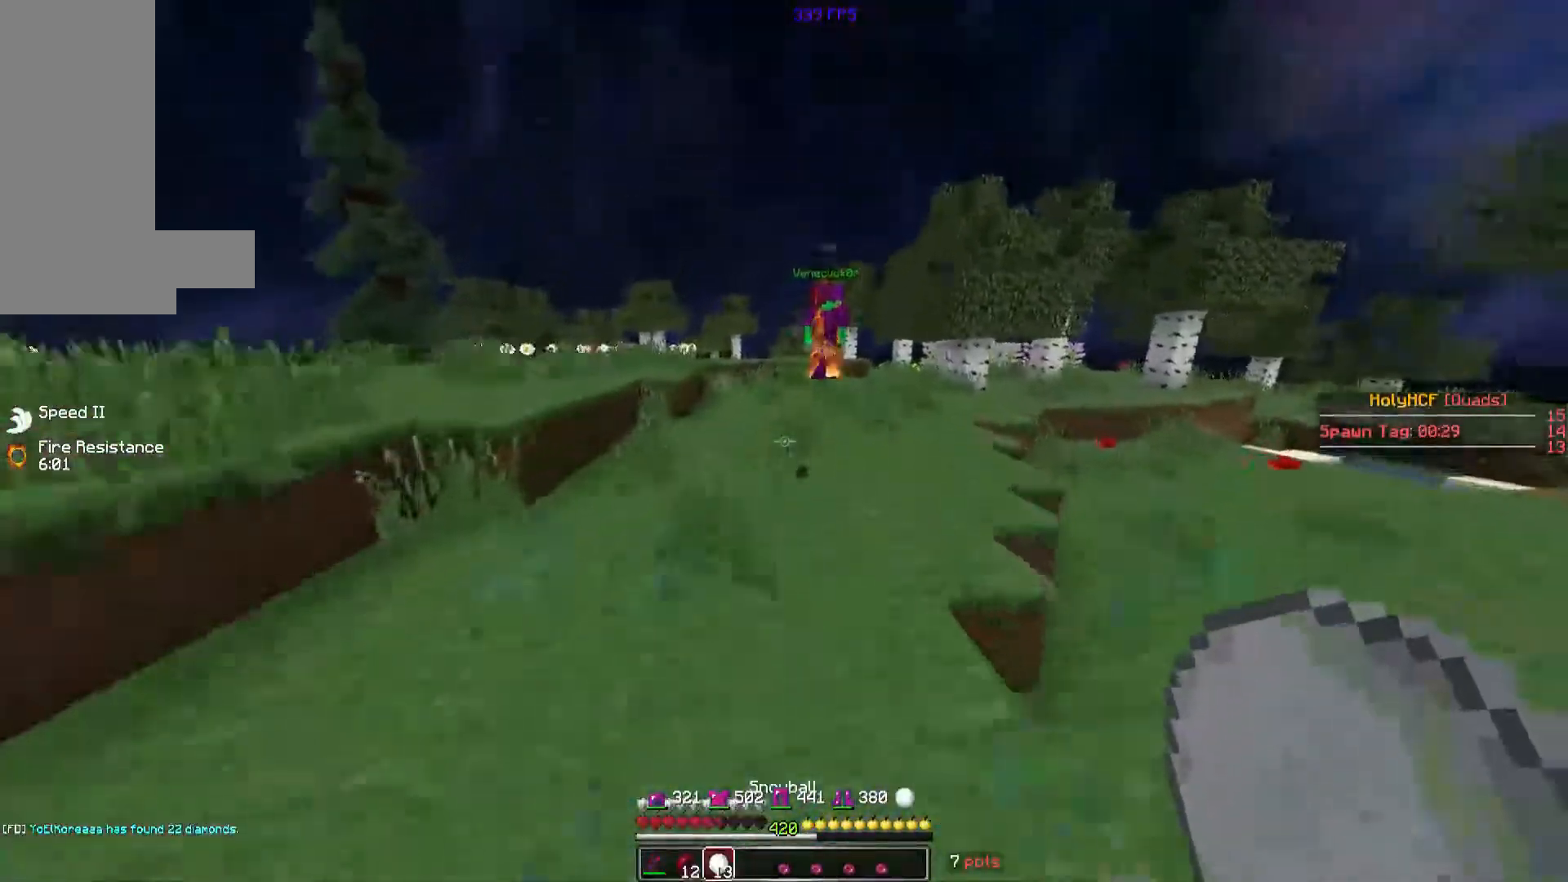
{"keys": ["w"], "mouse": [], "events": []}
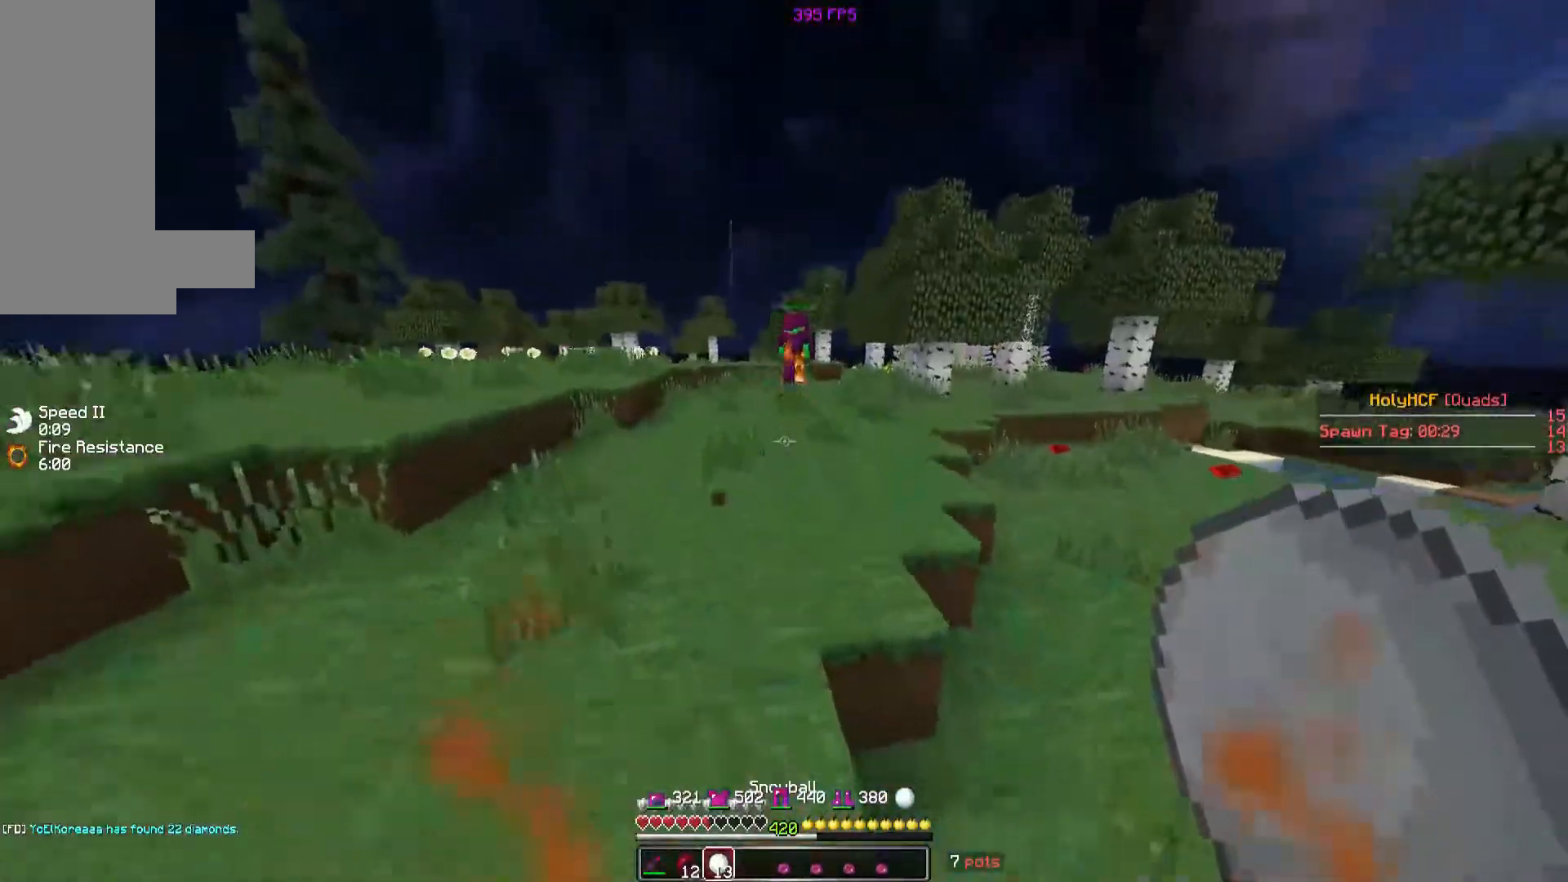
{"keys": ["w"], "mouse": [], "events": [[20, "space", "down"], [320, "space", "up"]]}
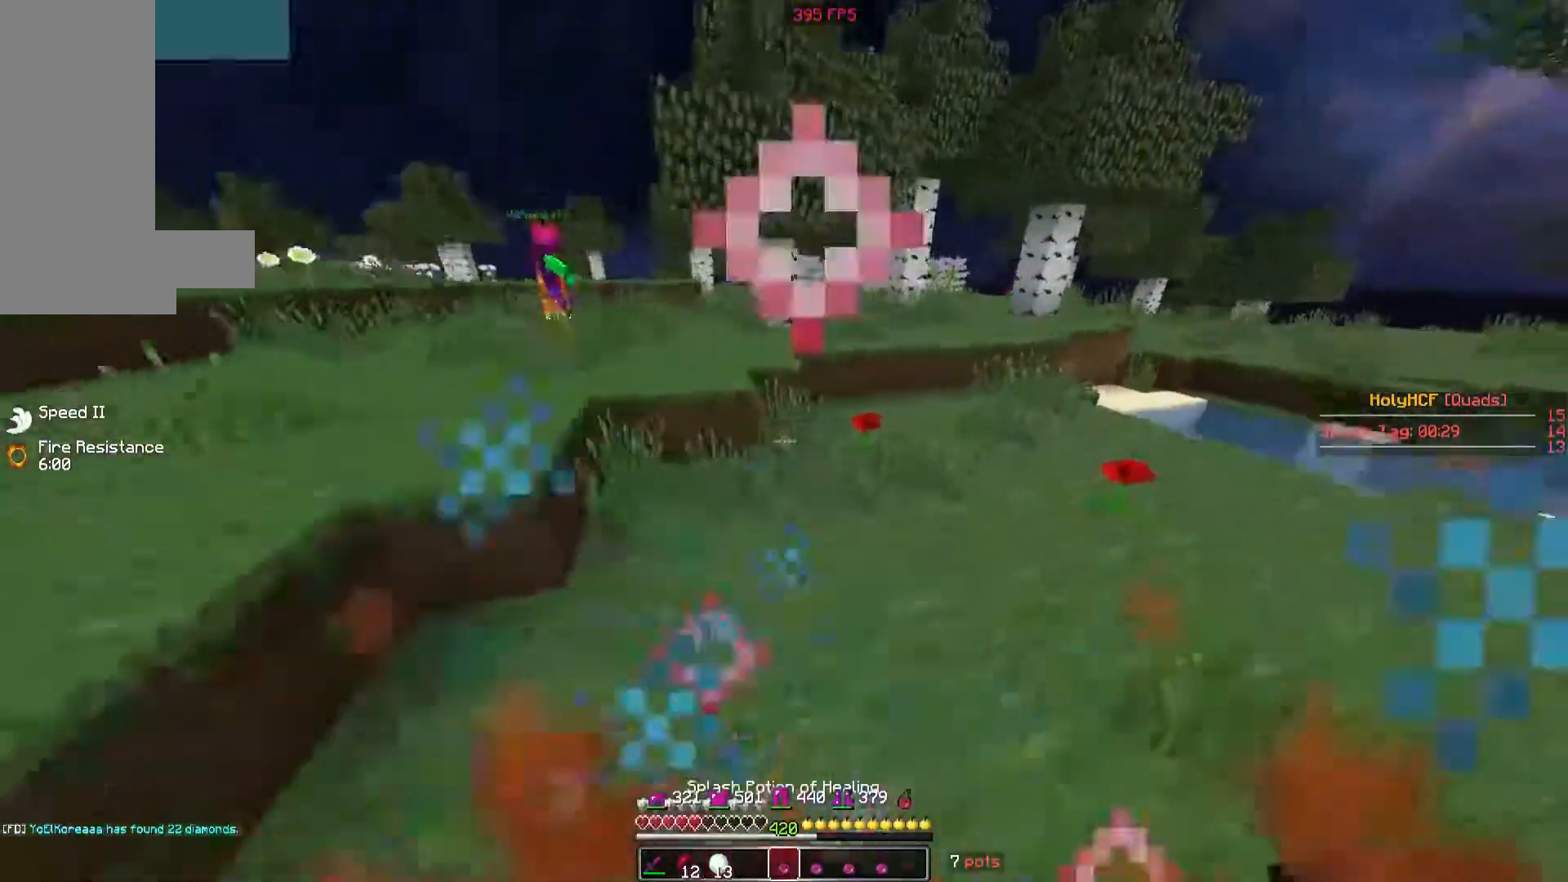
{"keys": ["w"], "mouse": [], "events": [[200, "mouse_right", "down"], [320, "mouse_right", "up"]]}
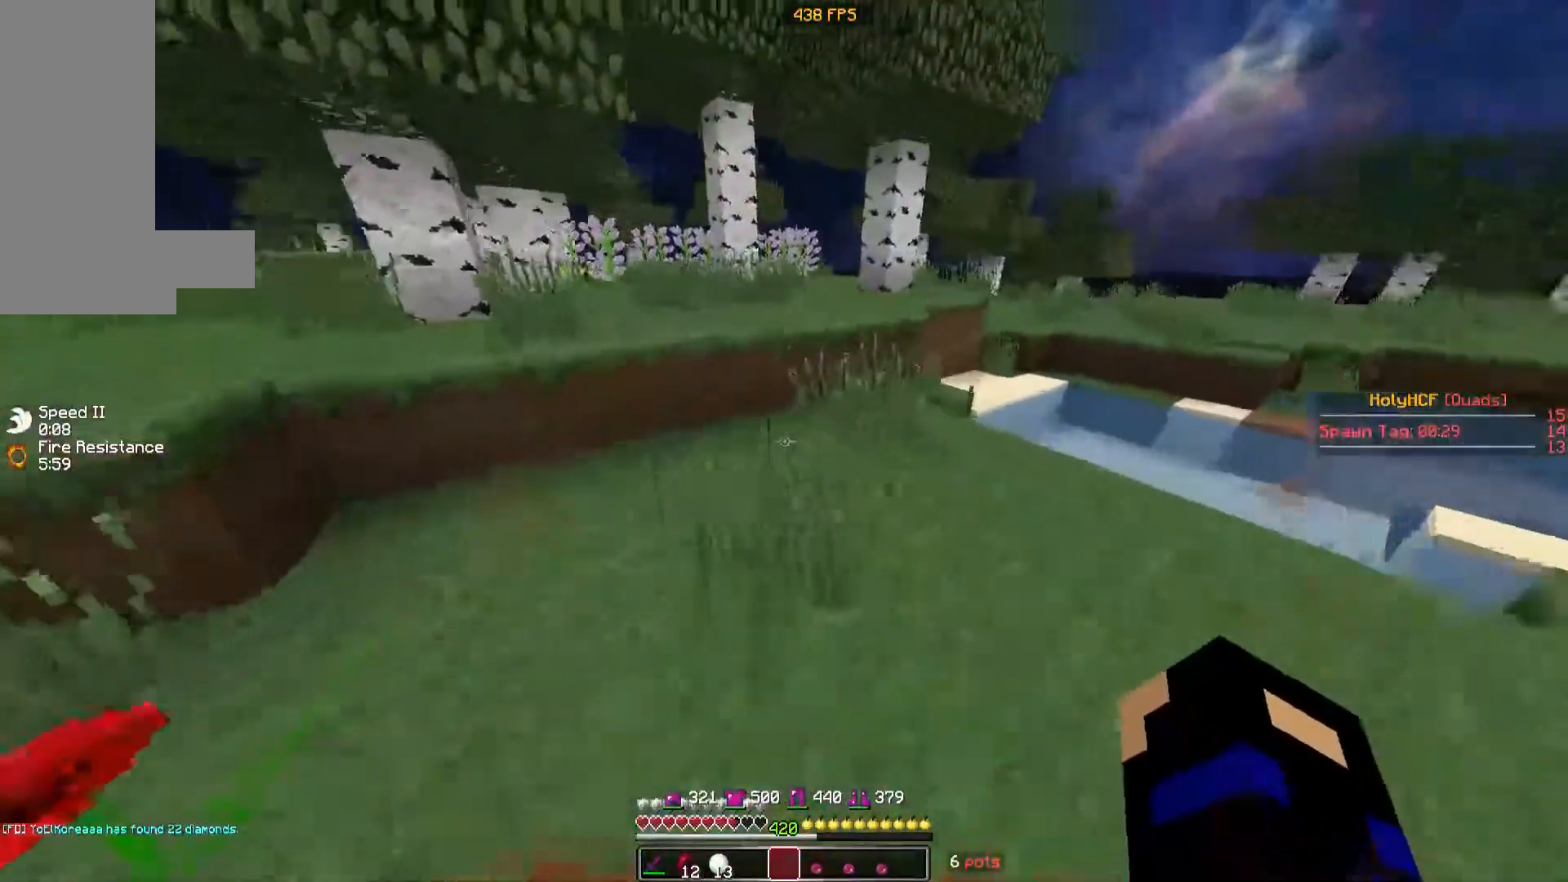
{"keys": ["w"], "mouse": [], "events": [[300, "space", "down"], [460, "space", "up"]]}
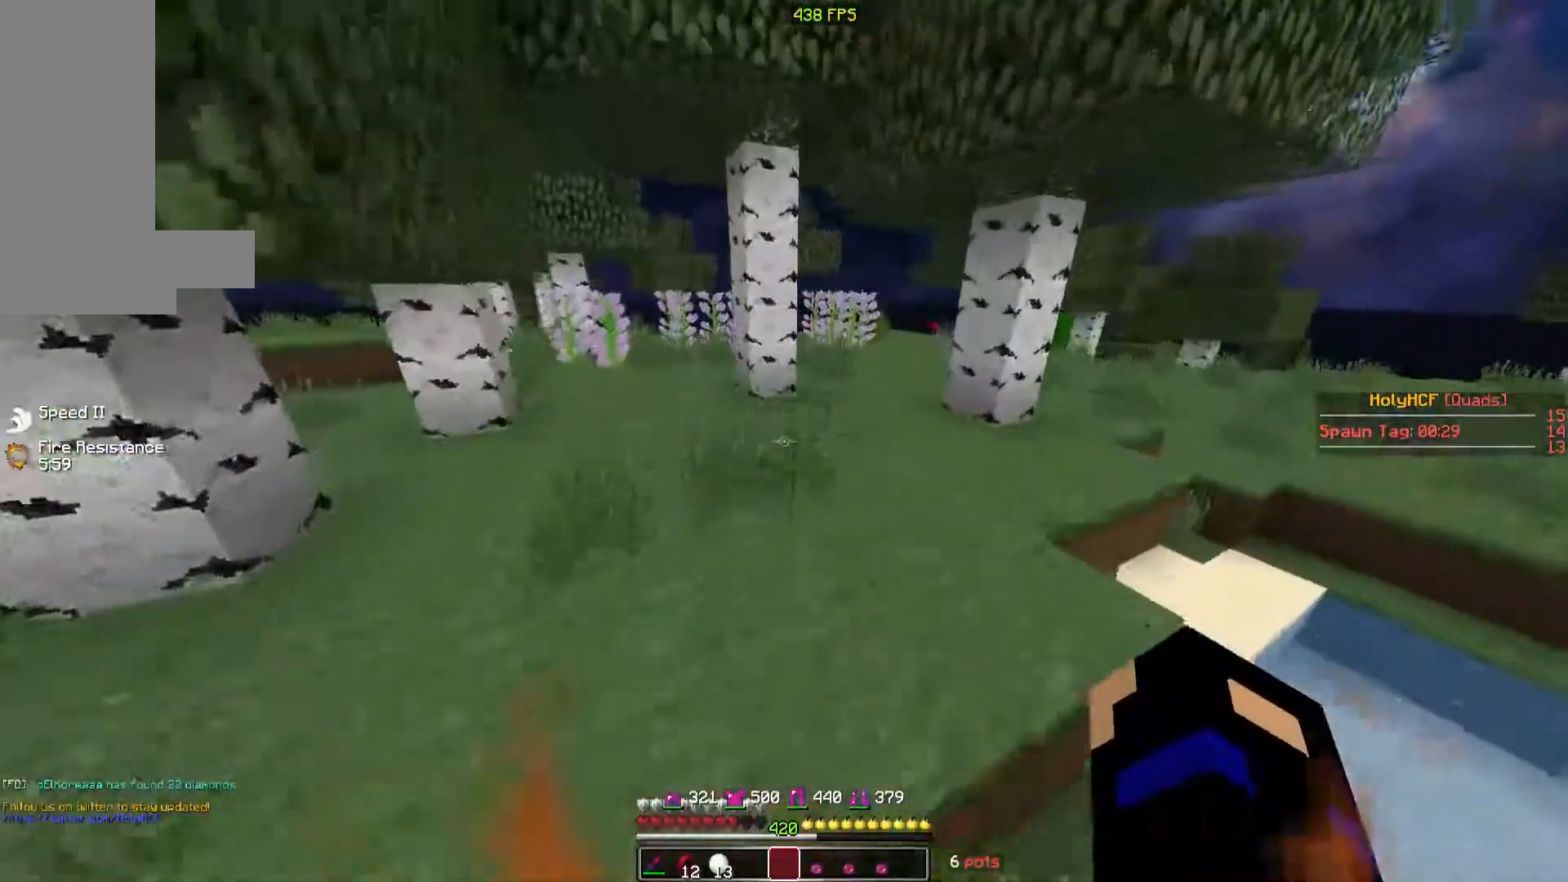
{"keys": ["w"], "mouse": [], "events": []}